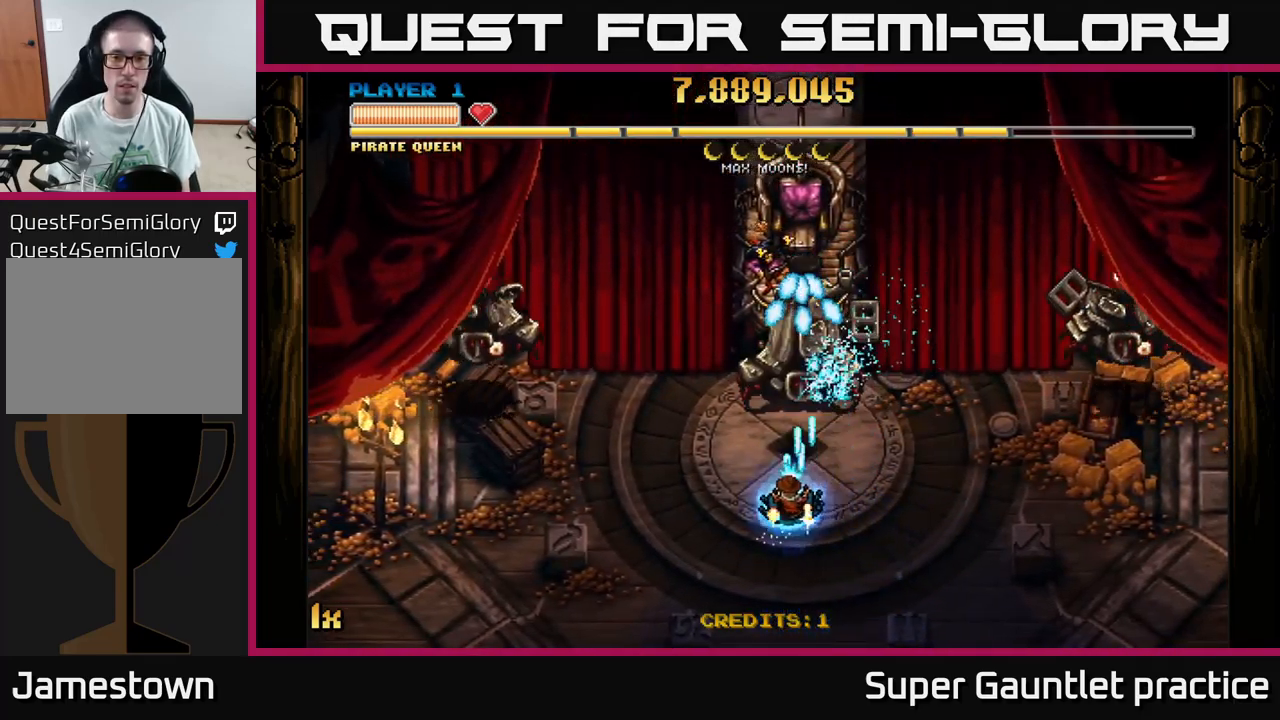
Gameplay with a controller (Xbox layout); each line is a JSON object with the inputs held at the frame after it. "events" lists button and stick changes between this image and that frame as [ms after this image, input, new state], when the widget could be followed in between. Not read: right_stick.
{"buttons": ["A"], "left_stick": "center", "events": [[100, "left_stick", "down"], [267, "left_stick", "center"], [383, "left_stick", "down"], [483, "left_stick", "center"]]}
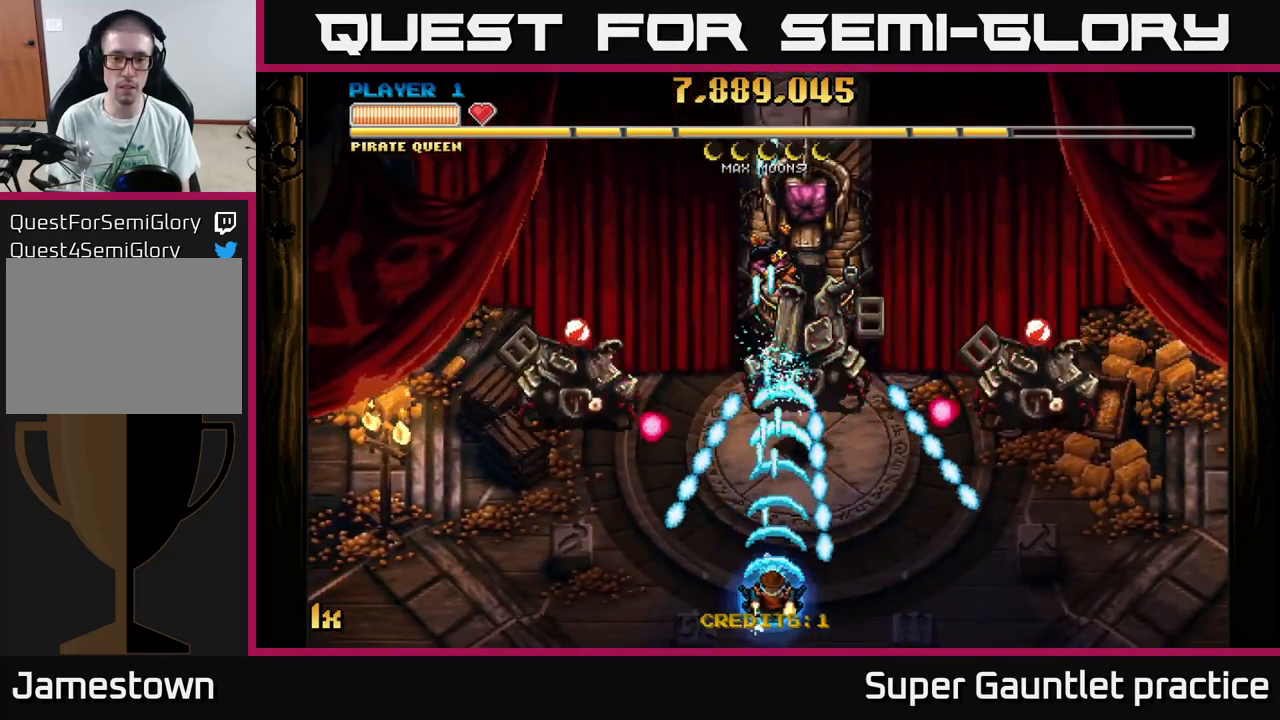
{"buttons": ["A", "X"], "left_stick": "up-left", "events": [[233, "left_stick", "down-left"], [350, "left_stick", "left"], [450, "X", "down"], [467, "left_stick", "up-left"]]}
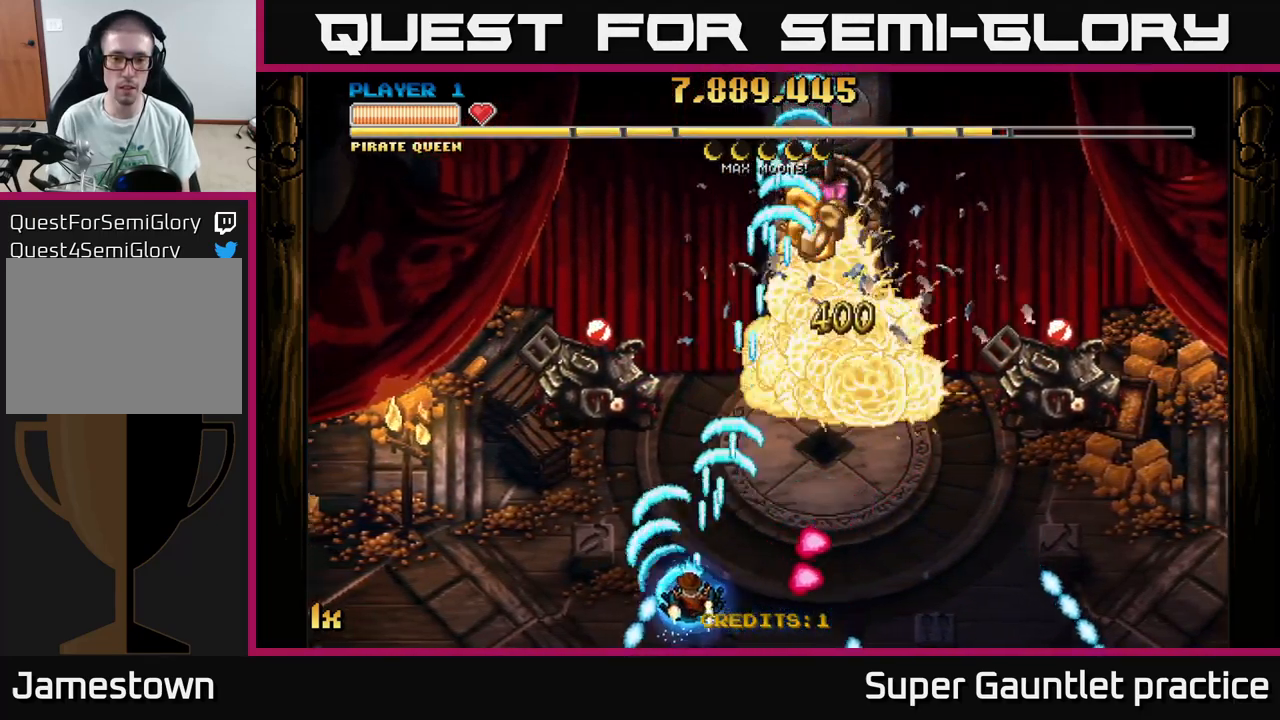
{"buttons": ["A", "X"], "left_stick": "up", "events": [[67, "X", "up"], [283, "left_stick", "down-left"], [450, "left_stick", "up"], [467, "X", "down"]]}
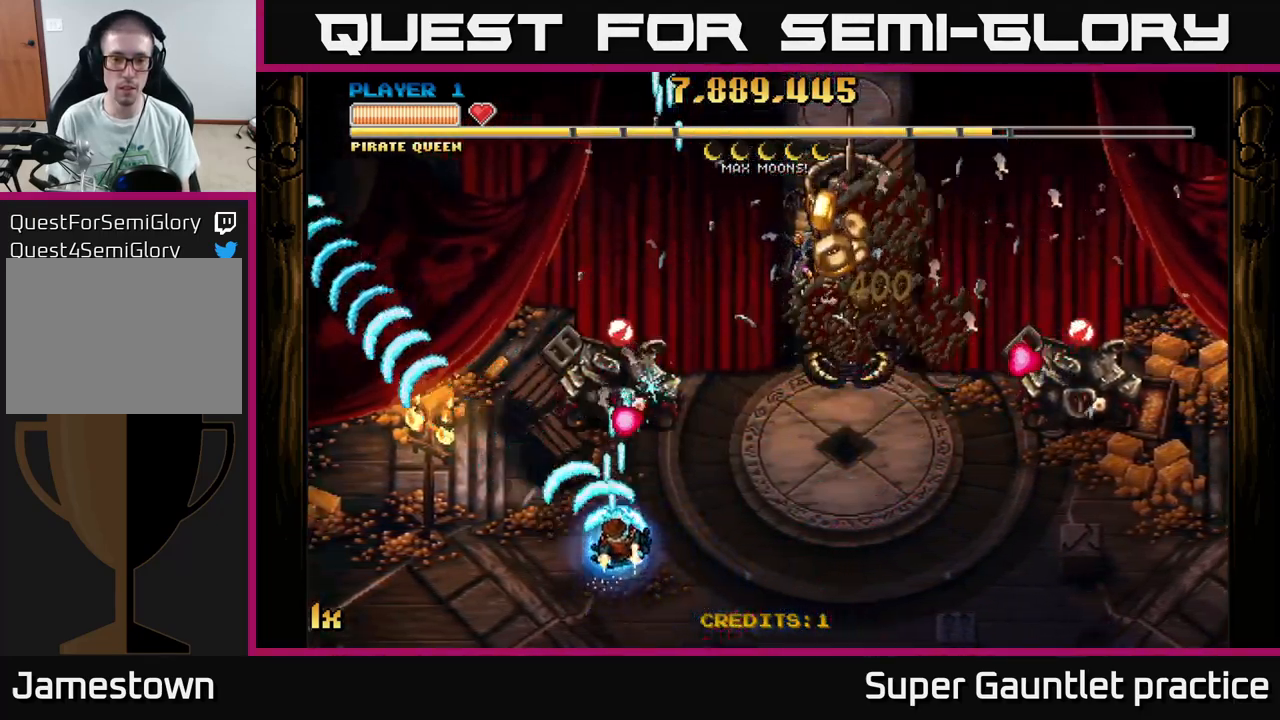
{"buttons": ["A"], "left_stick": "right", "events": [[17, "L2", "down"], [50, "L2", "up"], [50, "X", "up"], [67, "left_stick", "down-left"], [217, "left_stick", "center"], [500, "left_stick", "right"]]}
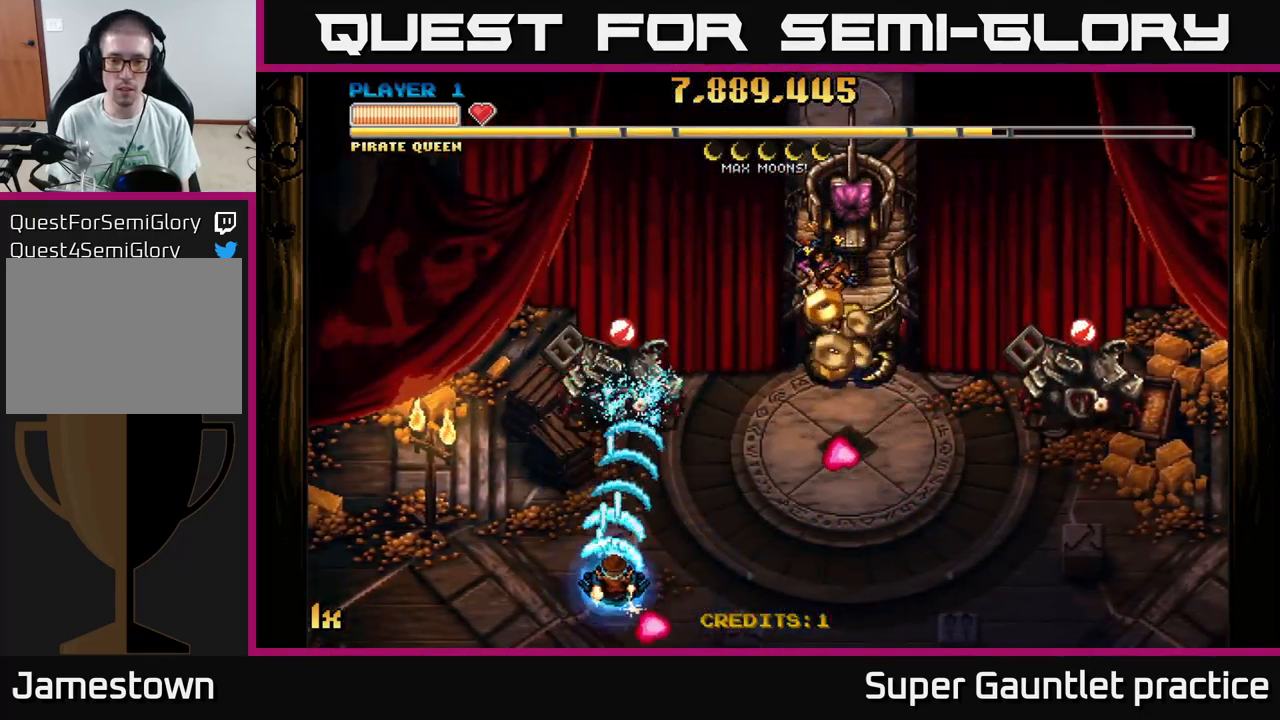
{"buttons": ["A"], "left_stick": "up-right", "events": [[400, "X", "down"], [400, "left_stick", "up-right"], [500, "X", "up"]]}
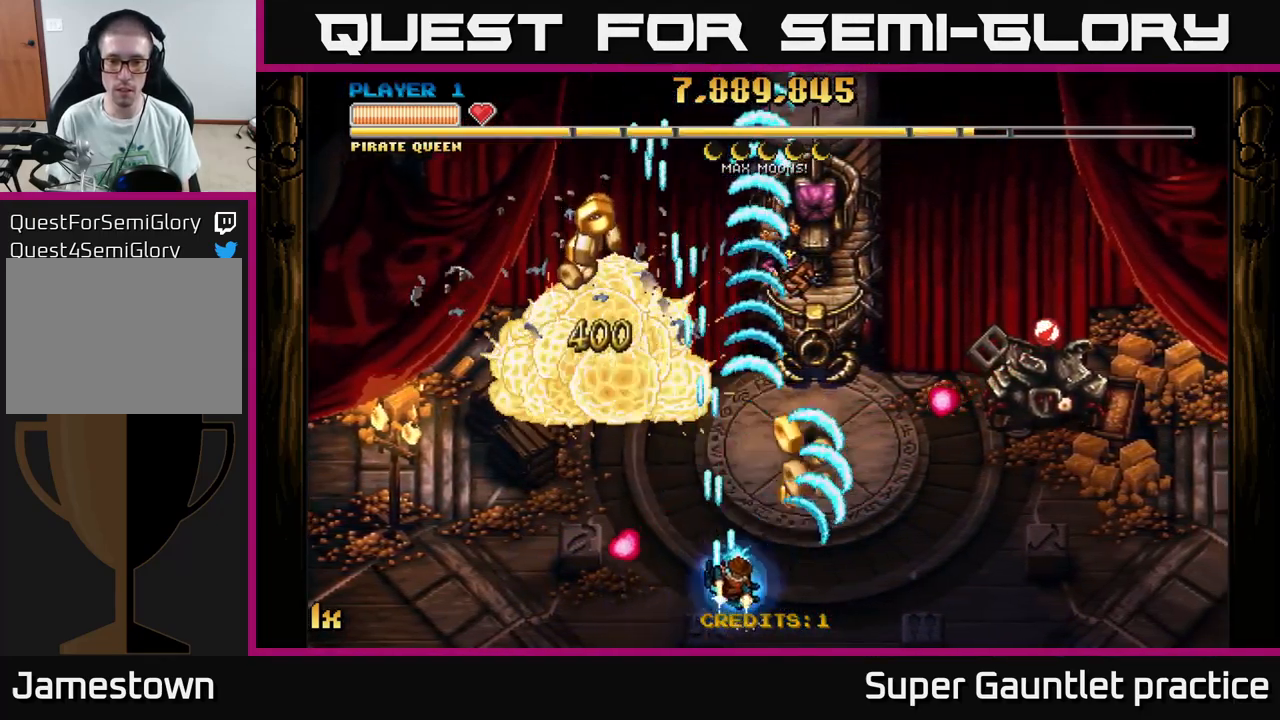
{"buttons": ["A"], "left_stick": "center", "events": [[67, "left_stick", "right"], [383, "left_stick", "up"], [483, "left_stick", "center"]]}
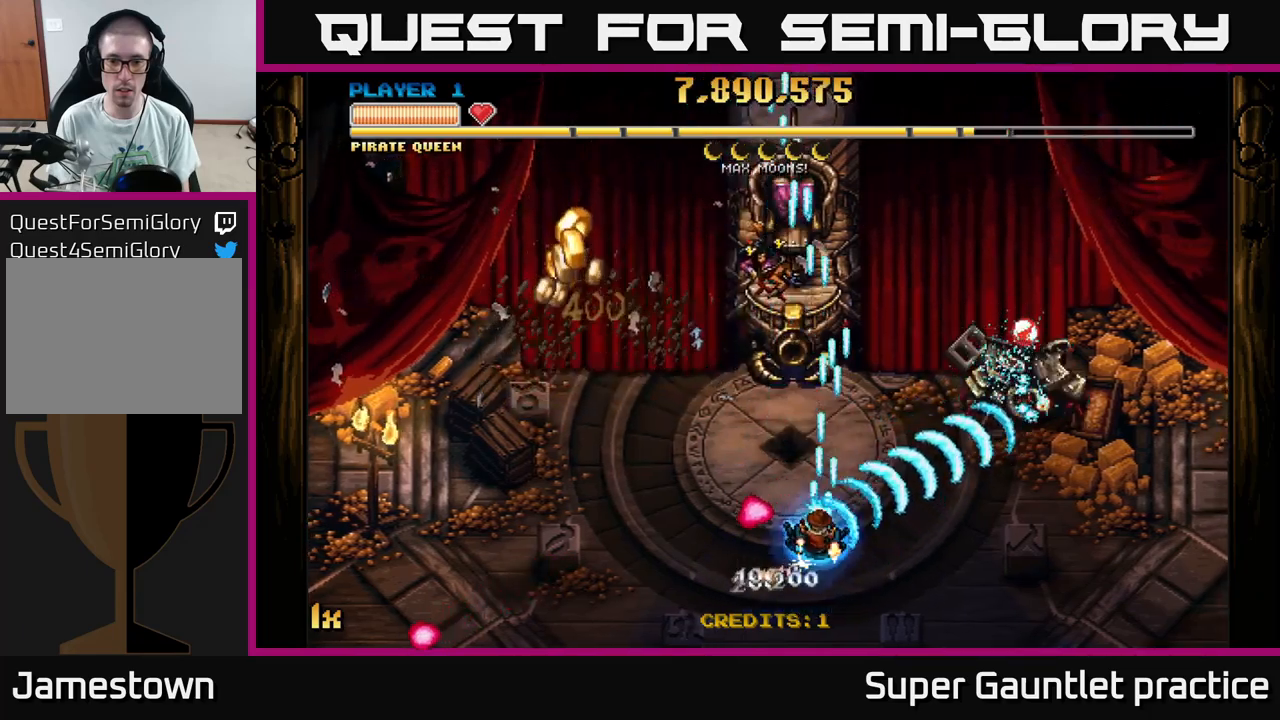
{"buttons": ["A"], "left_stick": "left", "events": [[50, "left_stick", "down-right"], [150, "left_stick", "down-left"], [284, "left_stick", "down"], [450, "left_stick", "left"]]}
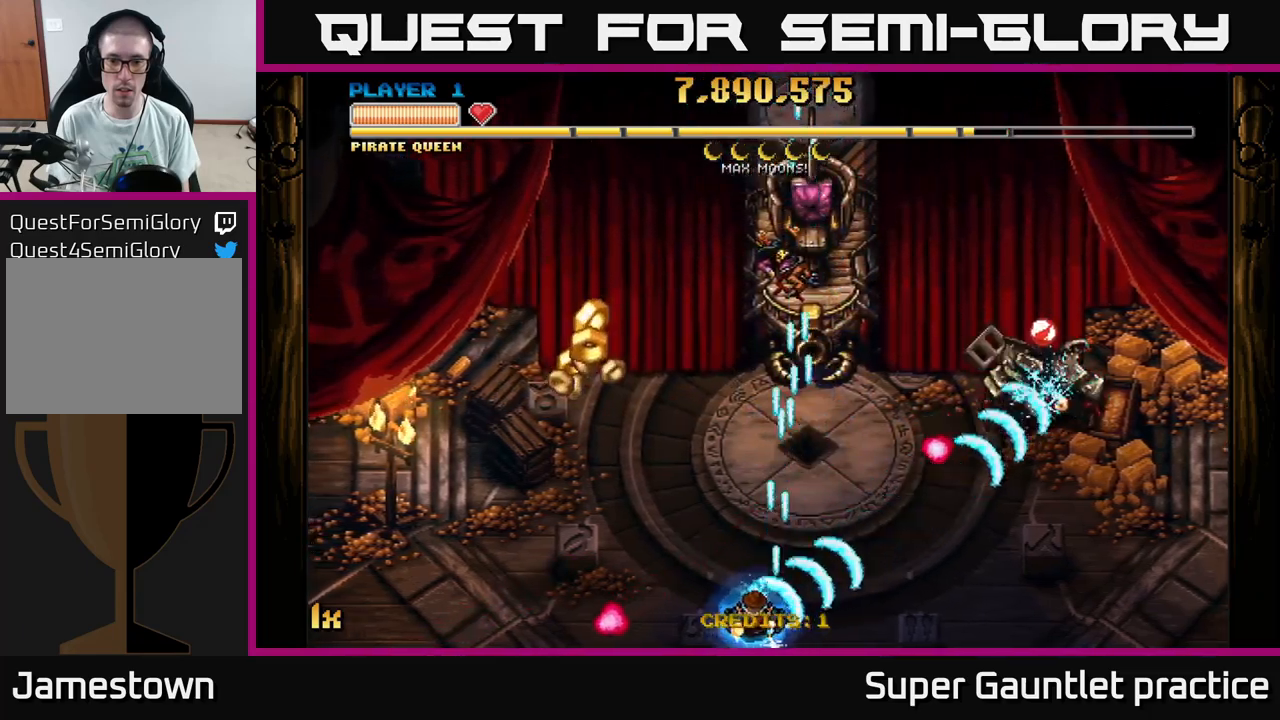
{"buttons": ["A"], "left_stick": "up-left", "events": [[184, "left_stick", "up-left"]]}
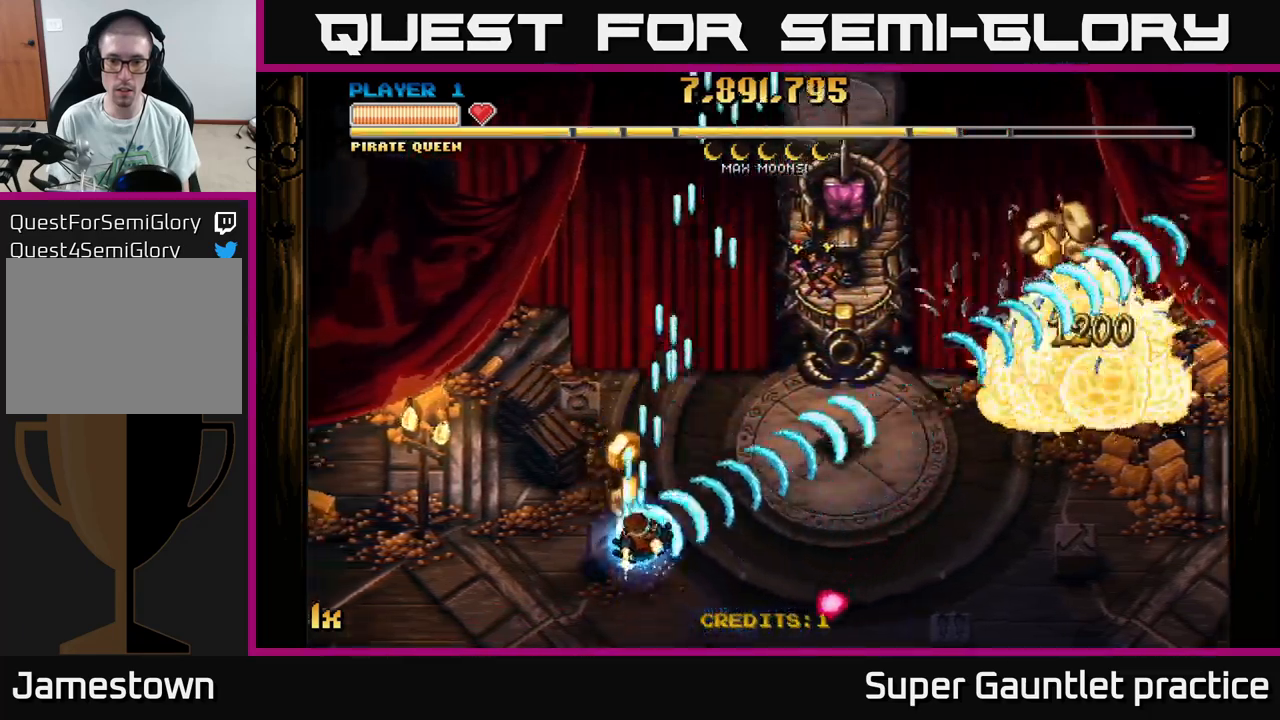
{"buttons": ["A"], "left_stick": "down-right", "events": [[50, "left_stick", "right"], [300, "left_stick", "up"], [317, "X", "down"], [400, "X", "up"], [484, "left_stick", "down-right"]]}
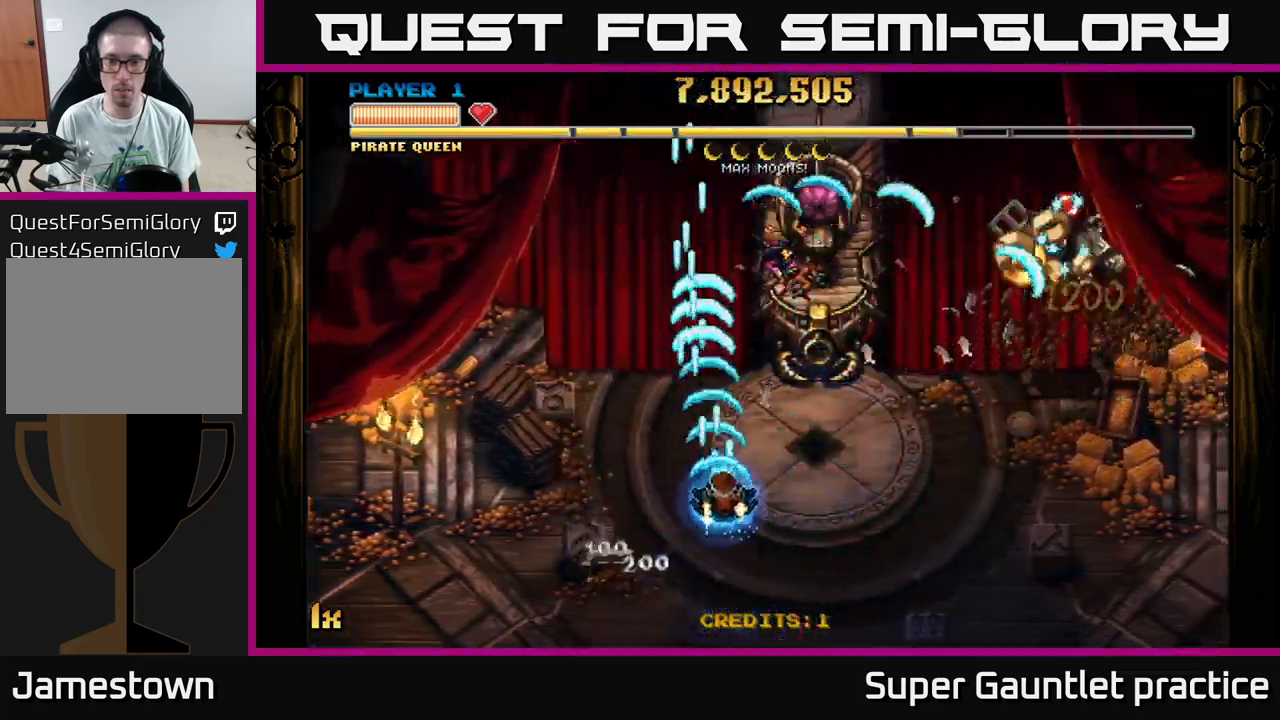
{"buttons": ["A"], "left_stick": "up-left", "events": [[217, "left_stick", "right"], [434, "left_stick", "up-left"]]}
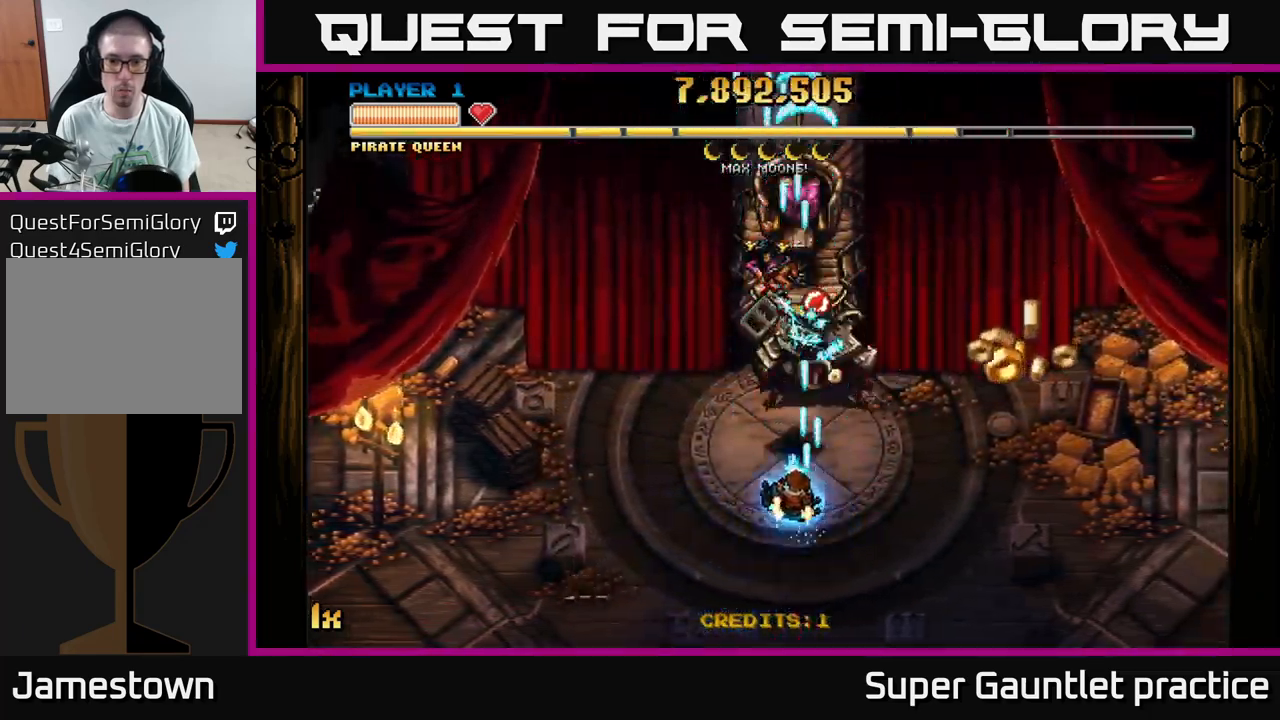
{"buttons": ["A"], "left_stick": "down-right", "events": [[84, "left_stick", "down-left"], [134, "left_stick", "down"], [284, "left_stick", "center"], [400, "left_stick", "down-right"]]}
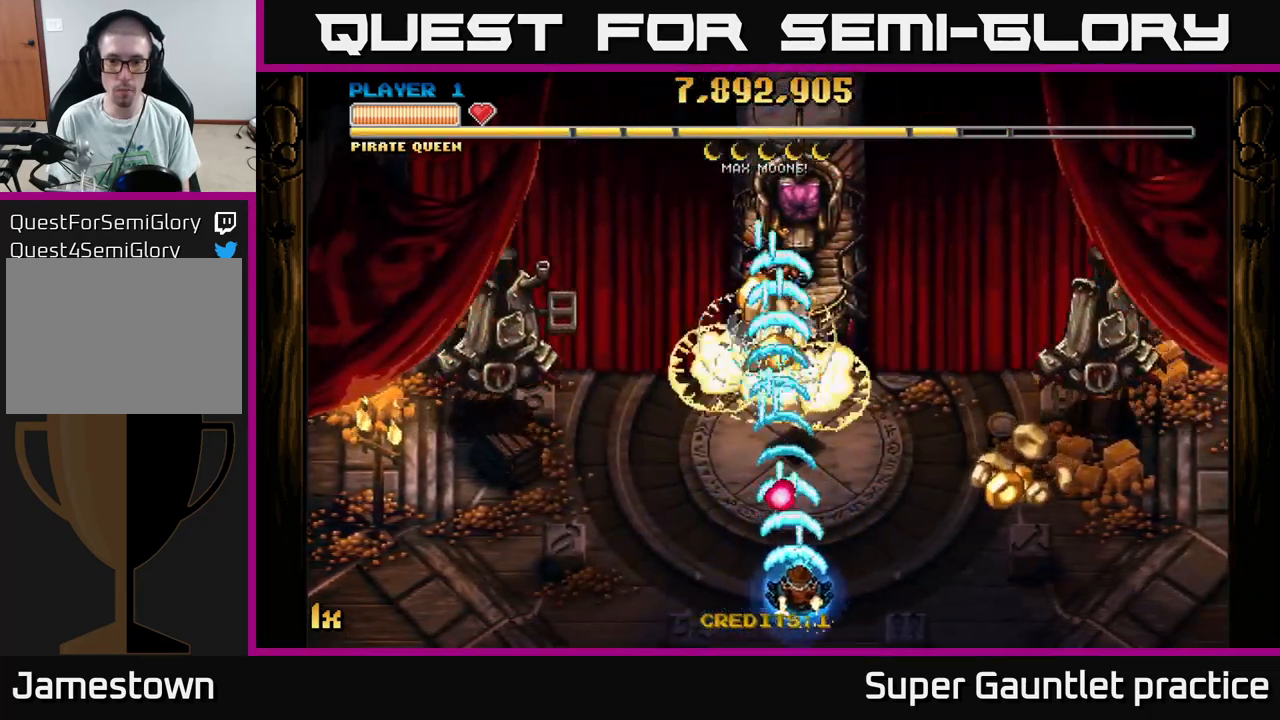
{"buttons": ["A"], "left_stick": "right", "events": [[134, "left_stick", "right"]]}
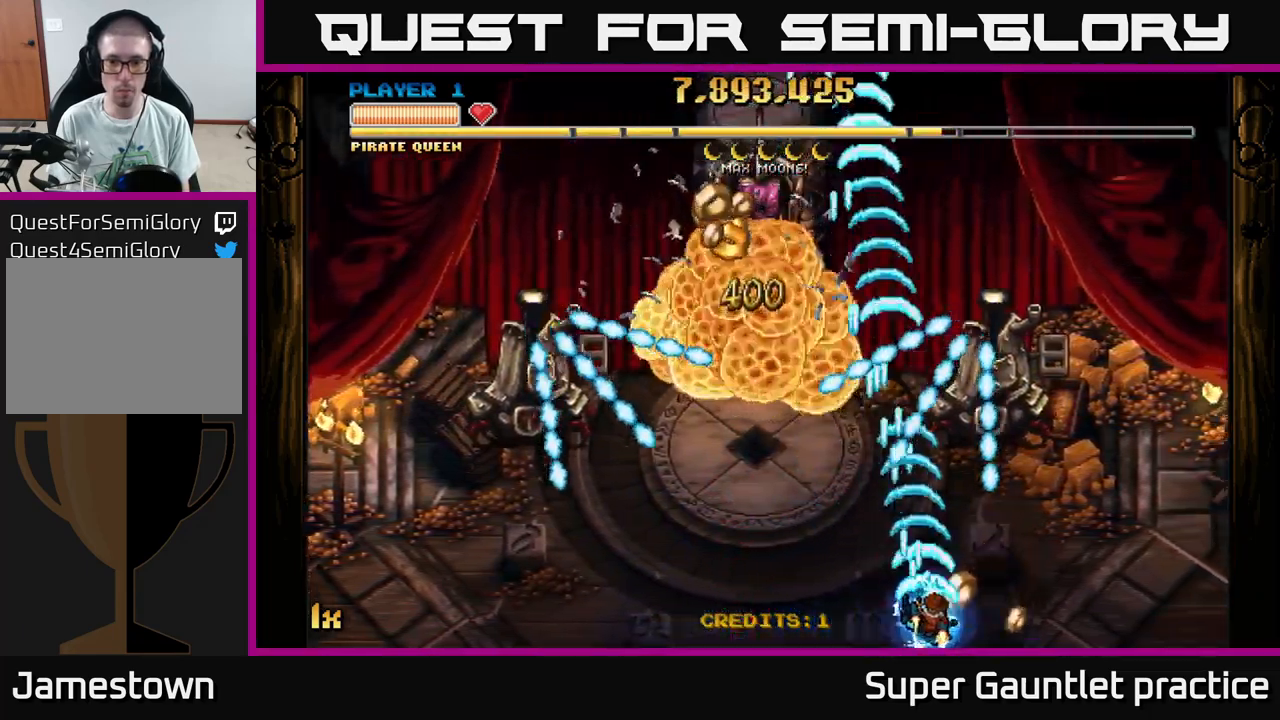
{"buttons": ["A"], "left_stick": "up-left", "events": [[434, "left_stick", "up-left"]]}
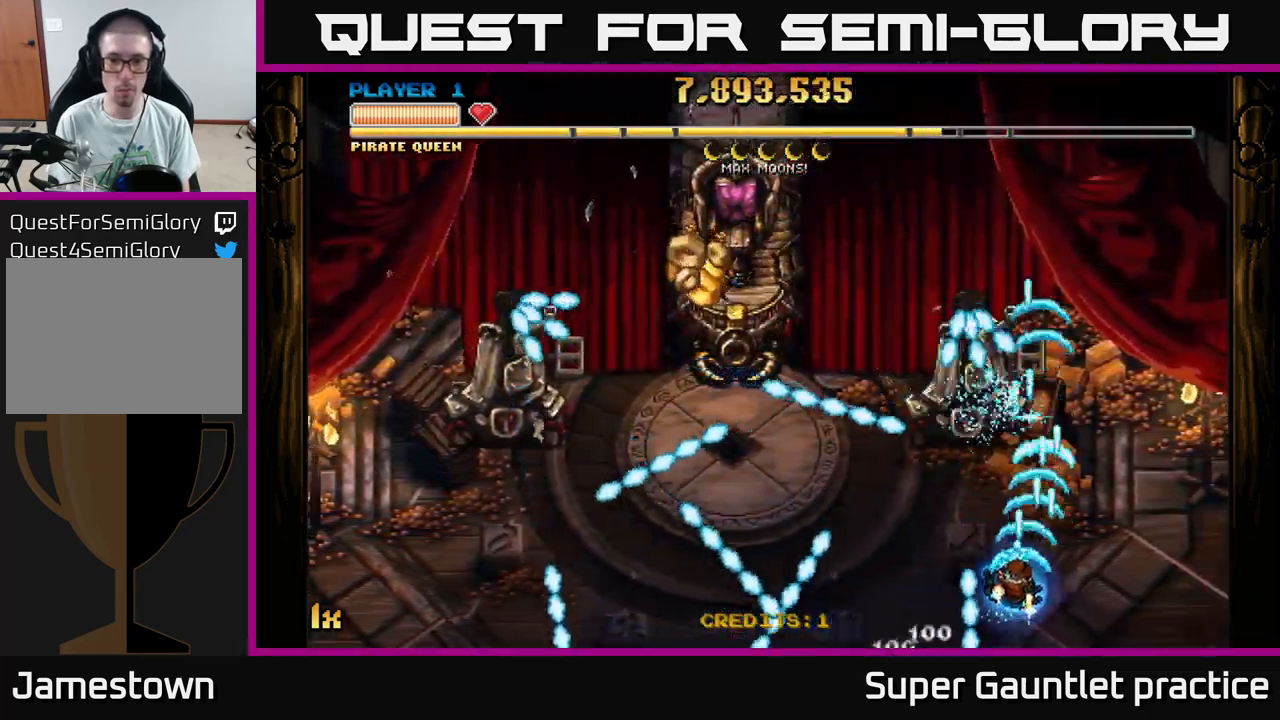
{"buttons": ["A"], "left_stick": "down-left", "events": [[184, "left_stick", "center"], [300, "left_stick", "down"], [467, "left_stick", "down-left"]]}
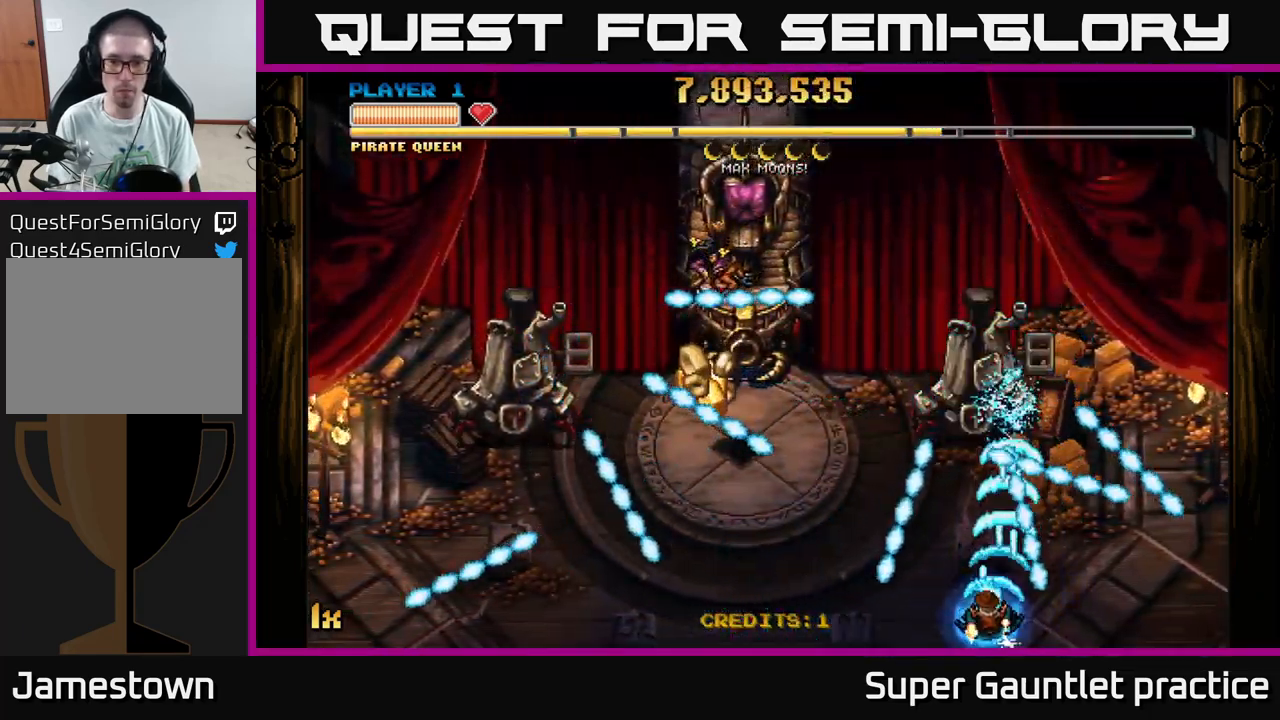
{"buttons": ["A"], "left_stick": "right", "events": [[84, "left_stick", "center"], [300, "left_stick", "up-left"], [334, "X", "down"], [417, "left_stick", "right"], [450, "X", "up"]]}
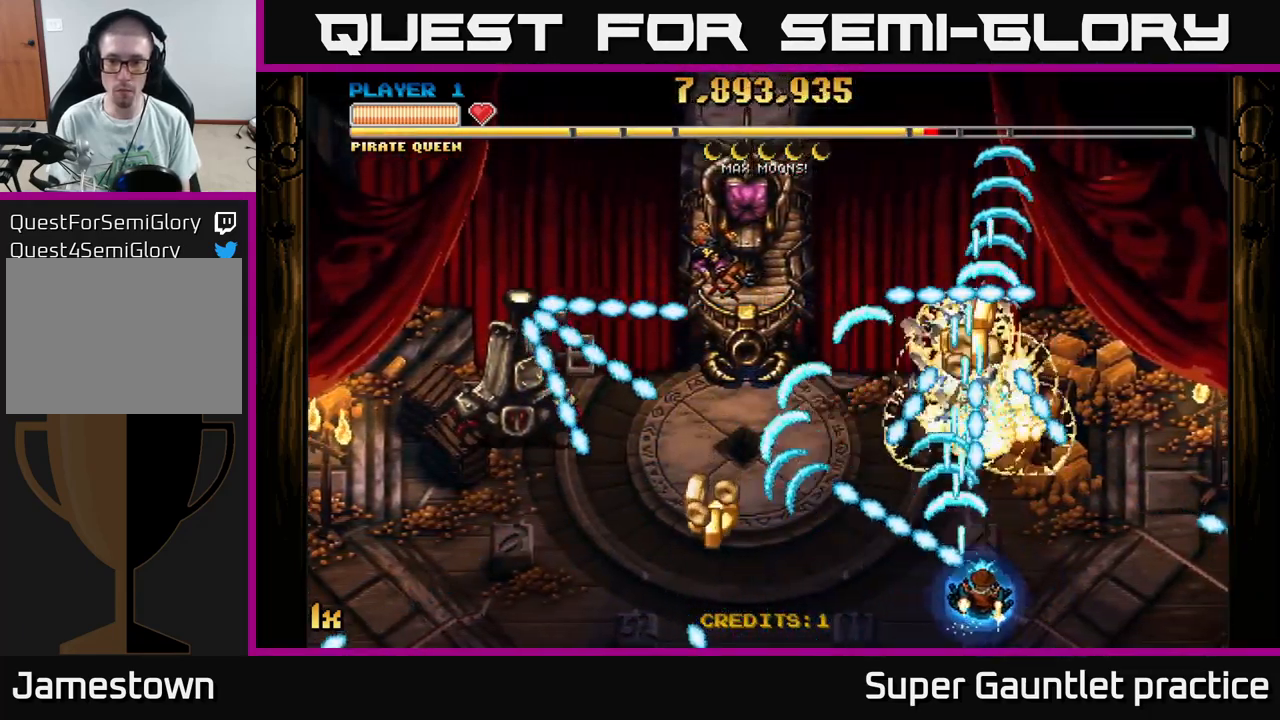
{"buttons": ["A"], "left_stick": "up-left", "events": [[401, "left_stick", "up-left"]]}
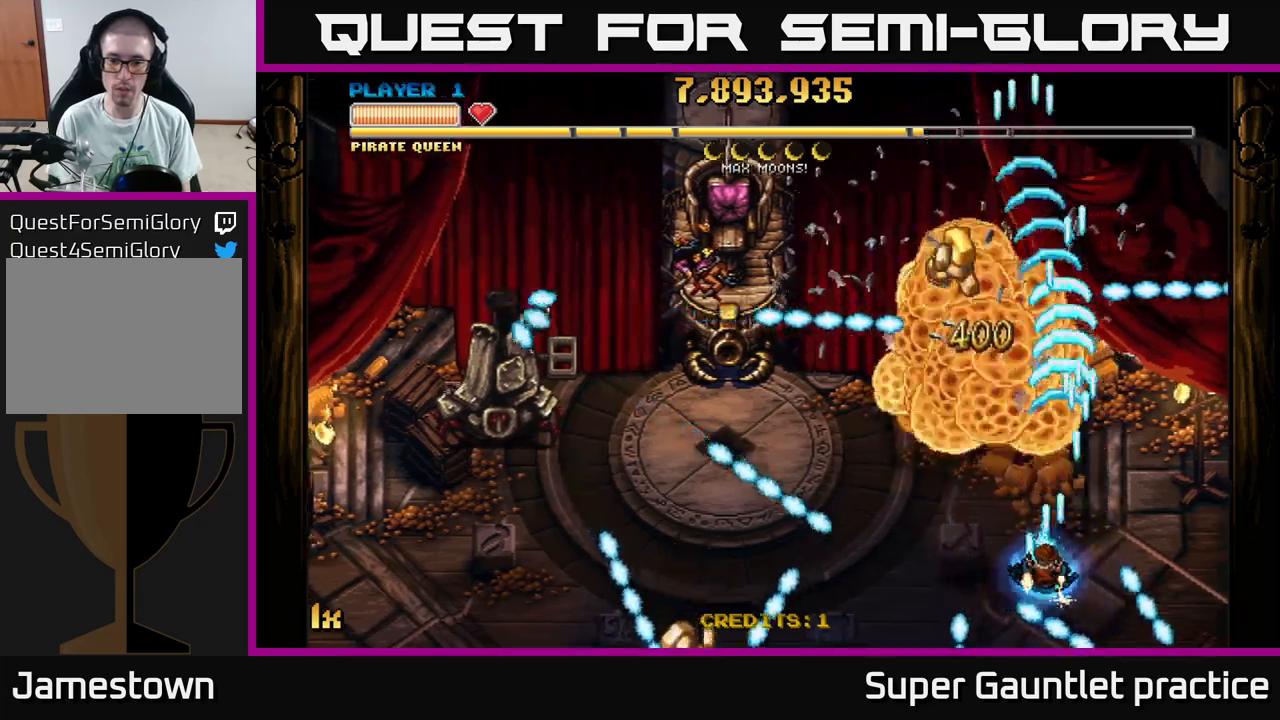
{"buttons": ["A"], "left_stick": "up", "events": [[83, "left_stick", "up-right"], [183, "left_stick", "left"], [200, "X", "down"], [333, "X", "up"], [400, "left_stick", "up"]]}
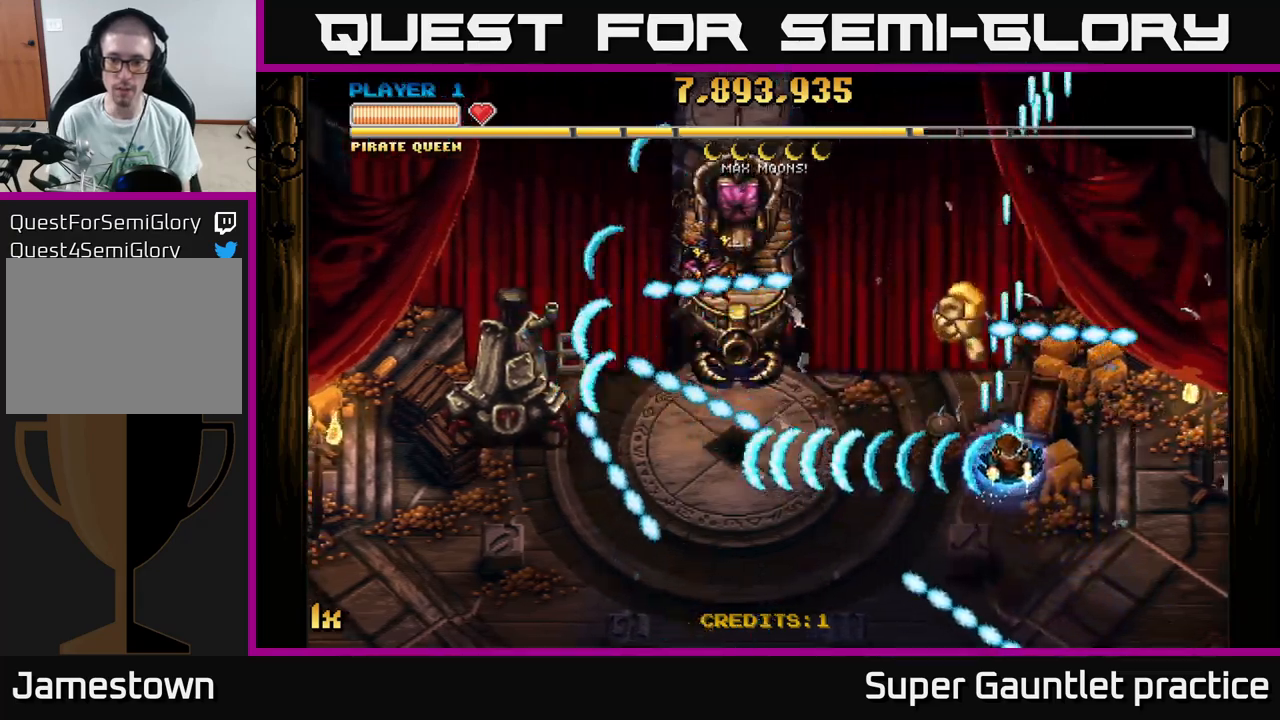
{"buttons": ["A"], "left_stick": "up", "events": [[33, "left_stick", "center"], [433, "left_stick", "up"]]}
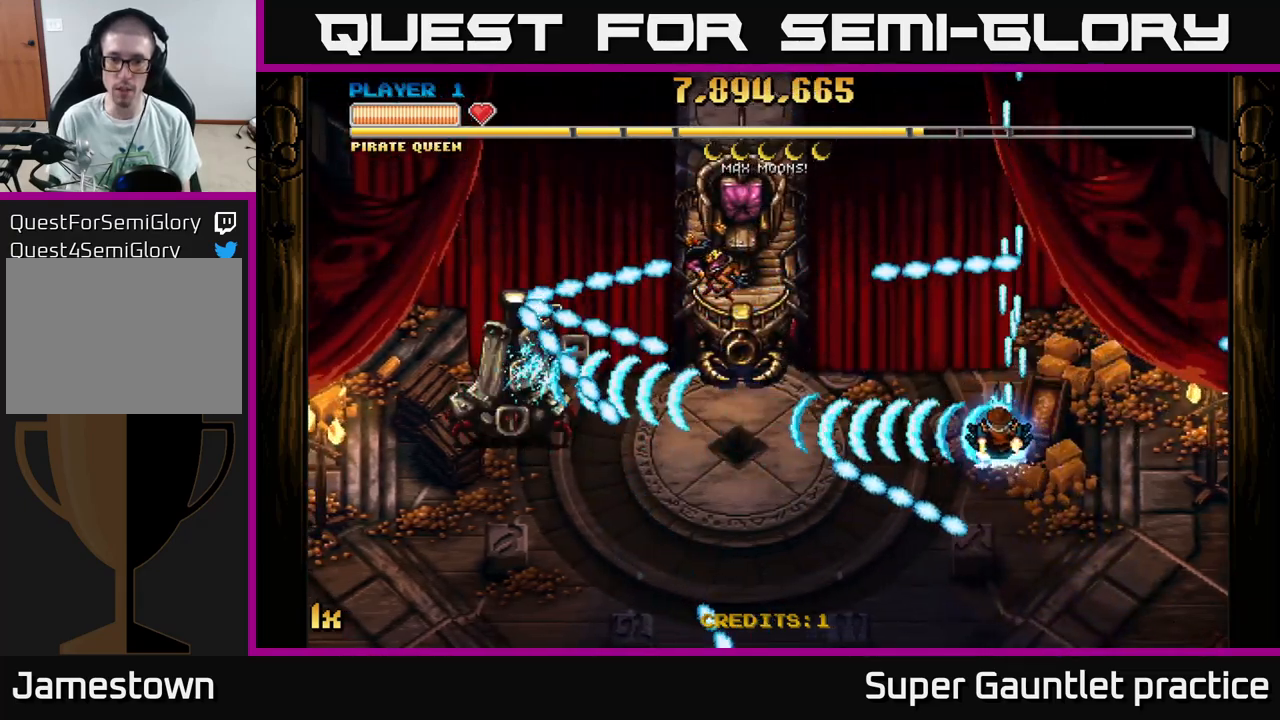
{"buttons": ["A"], "left_stick": "down-left", "events": [[50, "left_stick", "left"], [366, "left_stick", "down-left"]]}
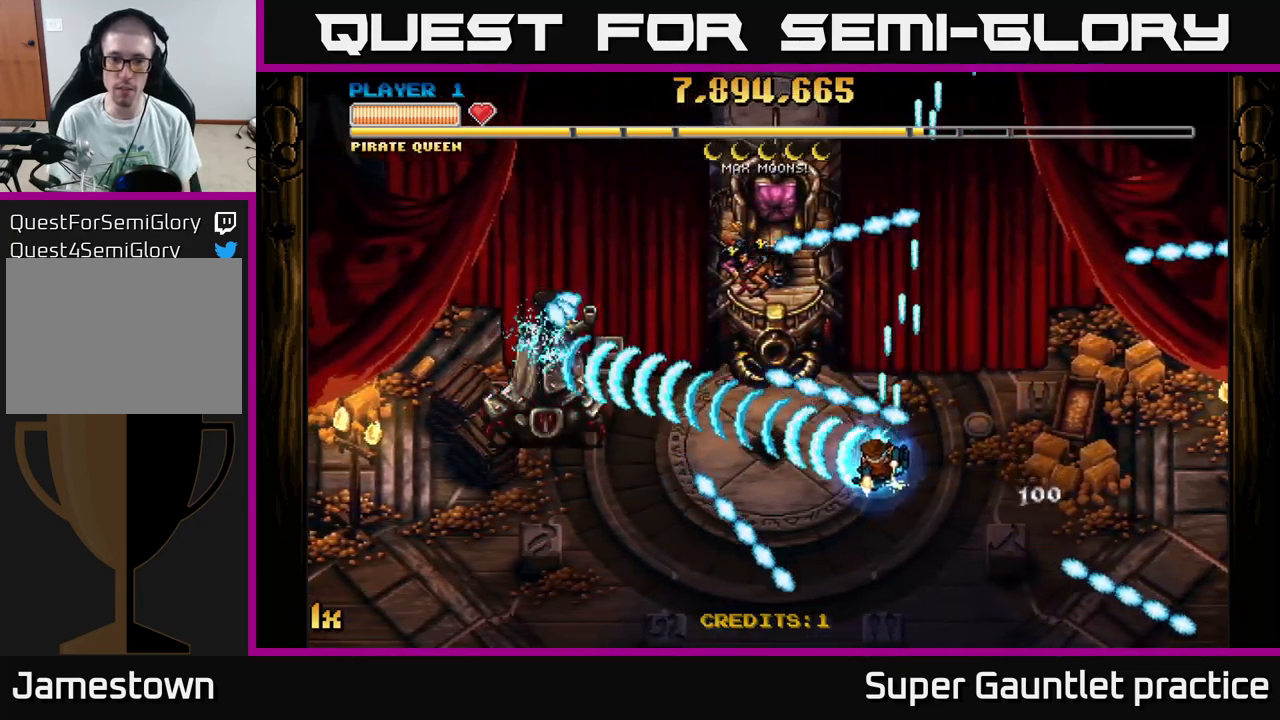
{"buttons": ["A"], "left_stick": "up-left", "events": [[66, "left_stick", "up-left"], [200, "left_stick", "down-left"], [316, "left_stick", "down-right"], [500, "left_stick", "up-left"]]}
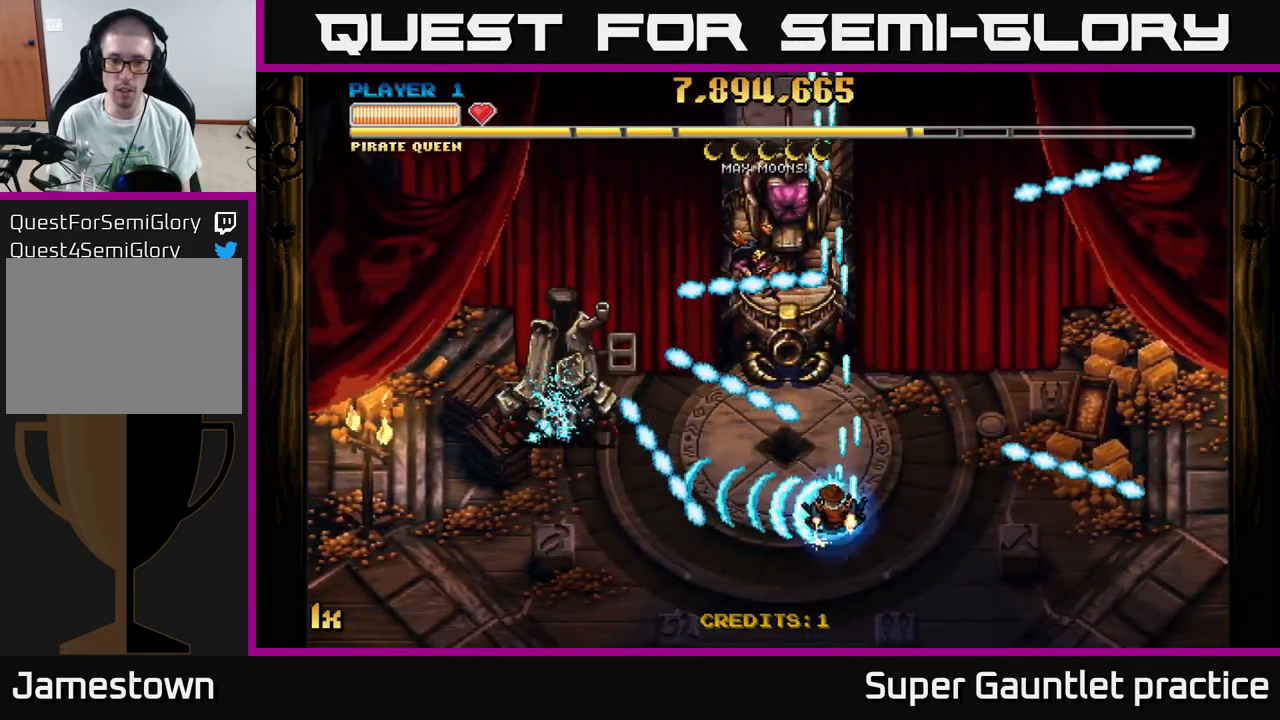
{"buttons": ["A"], "left_stick": "down-right", "events": [[416, "left_stick", "down-right"]]}
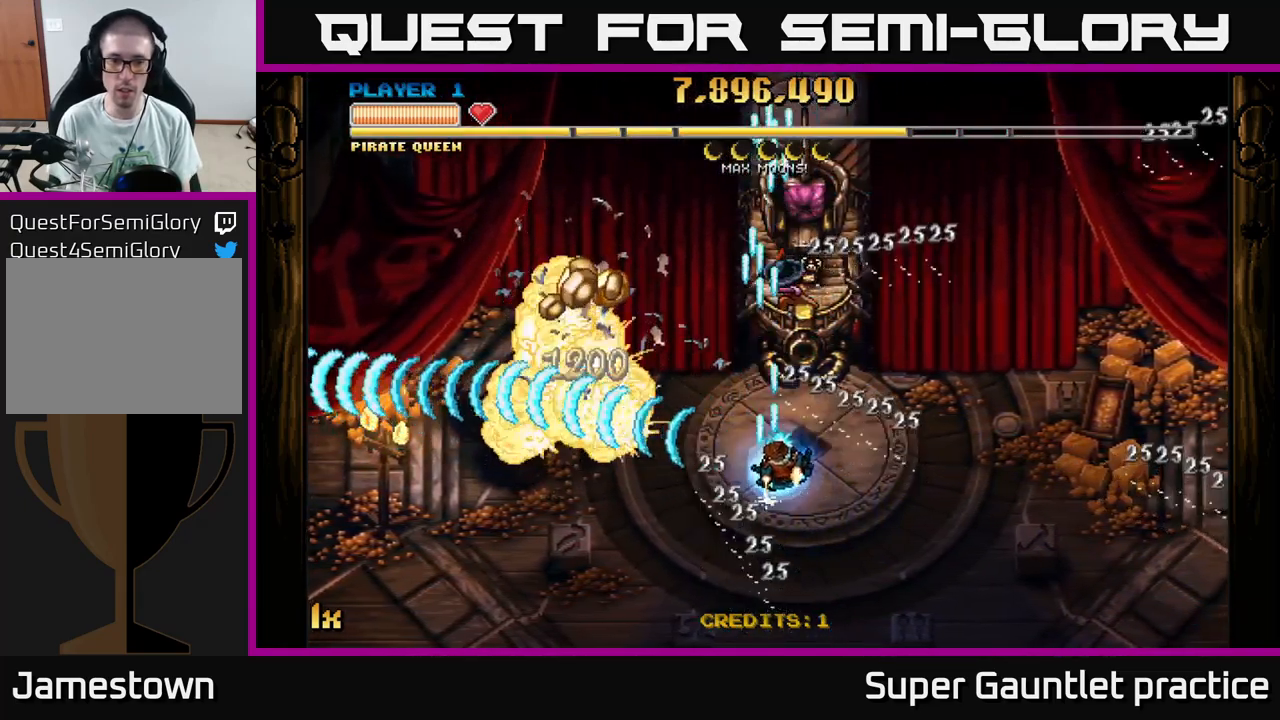
{"buttons": ["A", "X"], "left_stick": "up-right", "events": [[83, "left_stick", "down-left"], [183, "left_stick", "left"], [400, "X", "down"], [400, "left_stick", "up-right"]]}
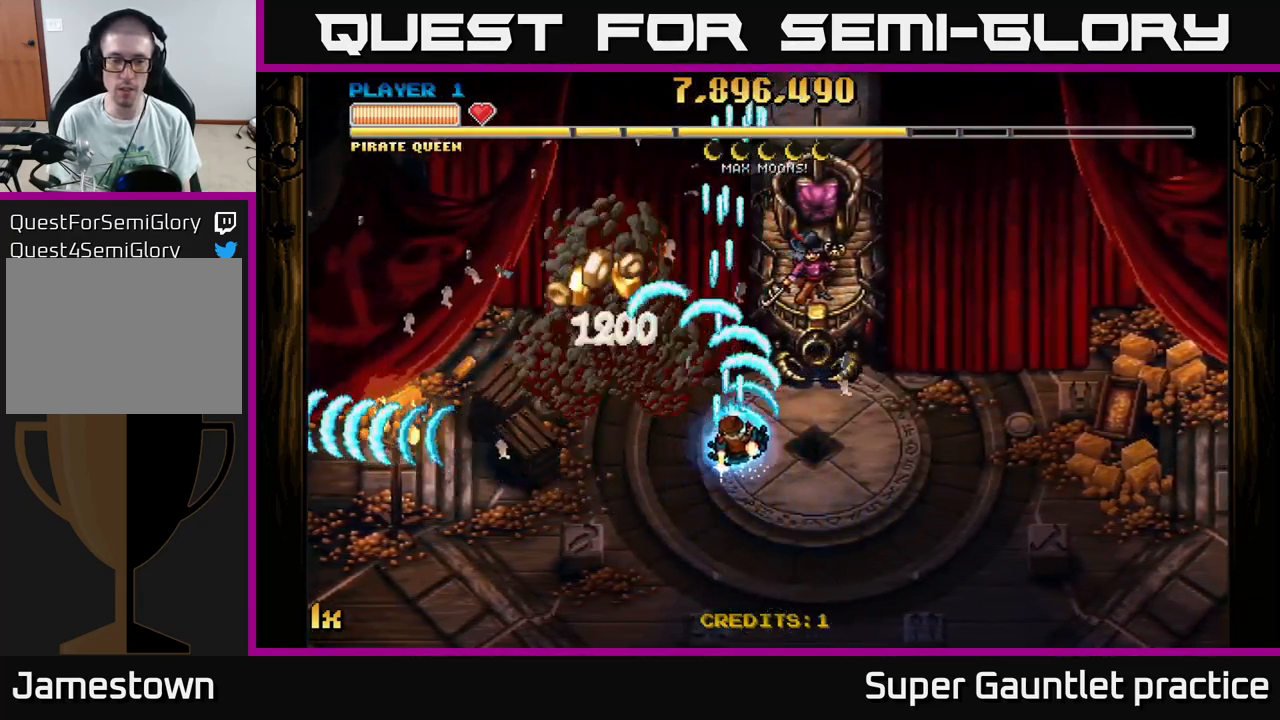
{"buttons": ["A"], "left_stick": "up-left", "events": [[16, "X", "up"], [116, "left_stick", "left"], [366, "left_stick", "up-left"]]}
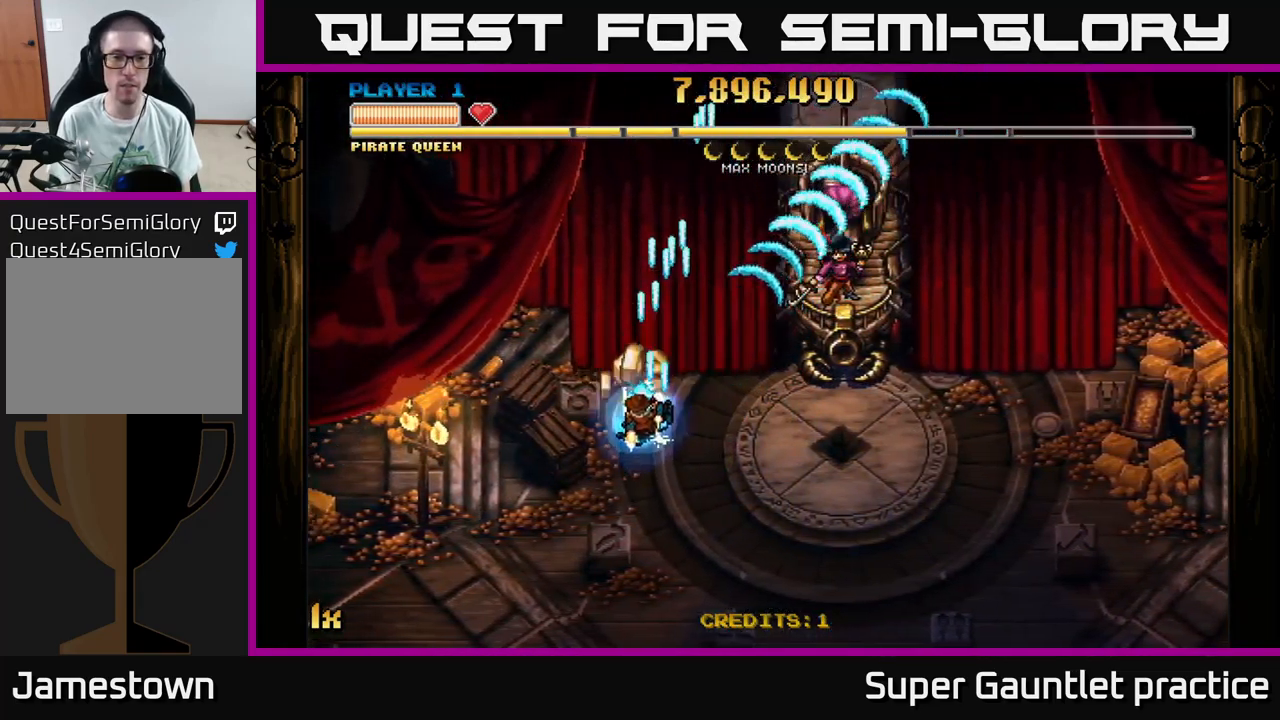
{"buttons": ["A"], "left_stick": "down-right", "events": [[100, "left_stick", "down-right"]]}
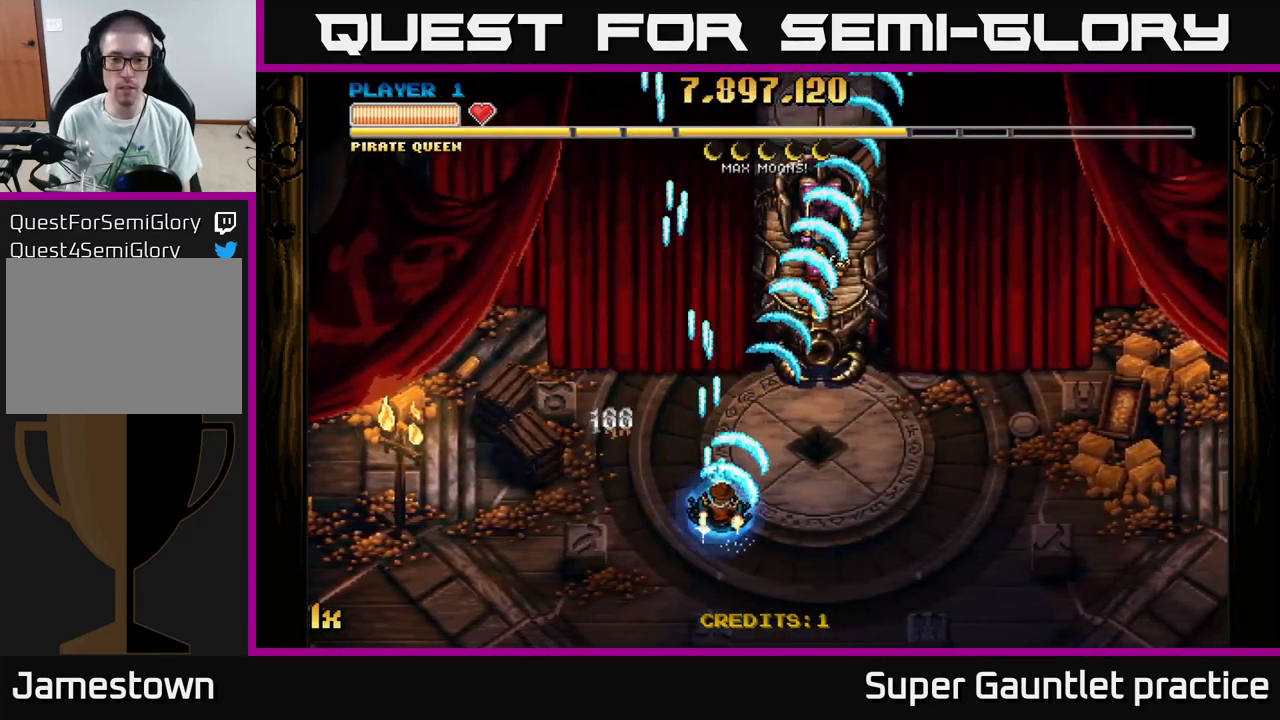
{"buttons": ["A", "X"], "left_stick": "up", "events": [[383, "left_stick", "up"], [483, "X", "down"]]}
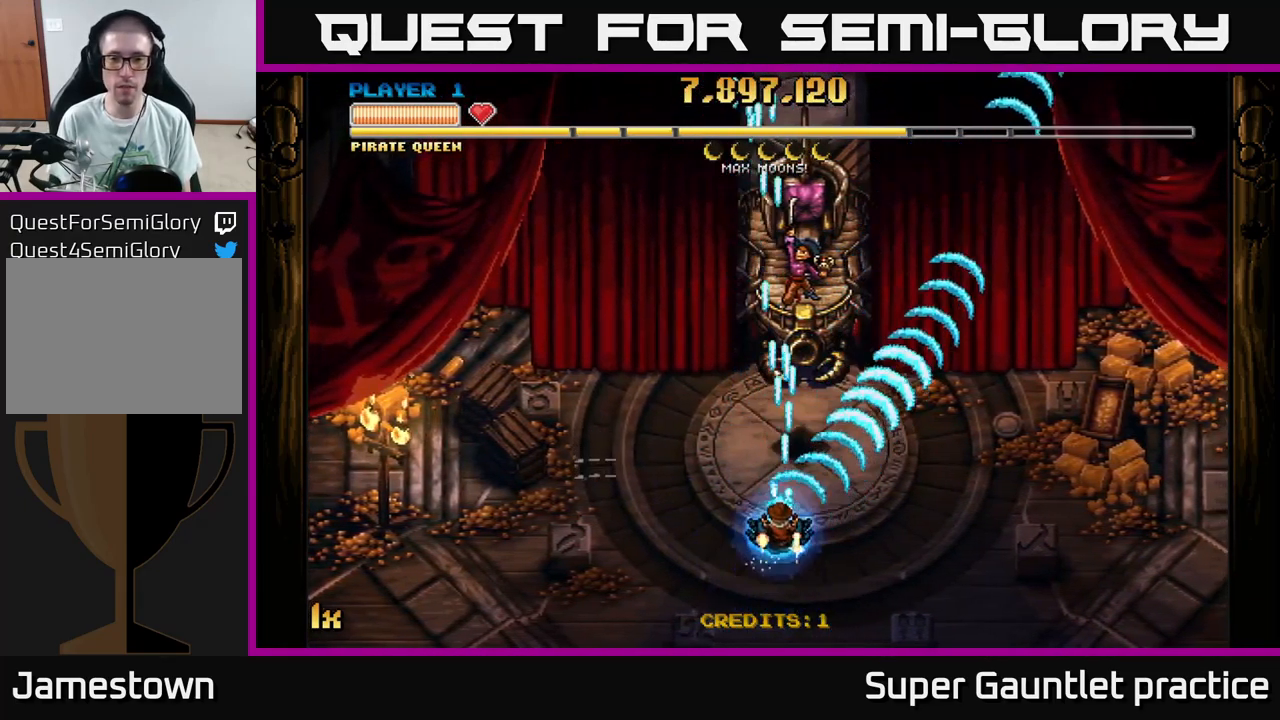
{"buttons": ["A"], "left_stick": "down", "events": [[150, "X", "up"], [317, "left_stick", "center"], [367, "left_stick", "down"]]}
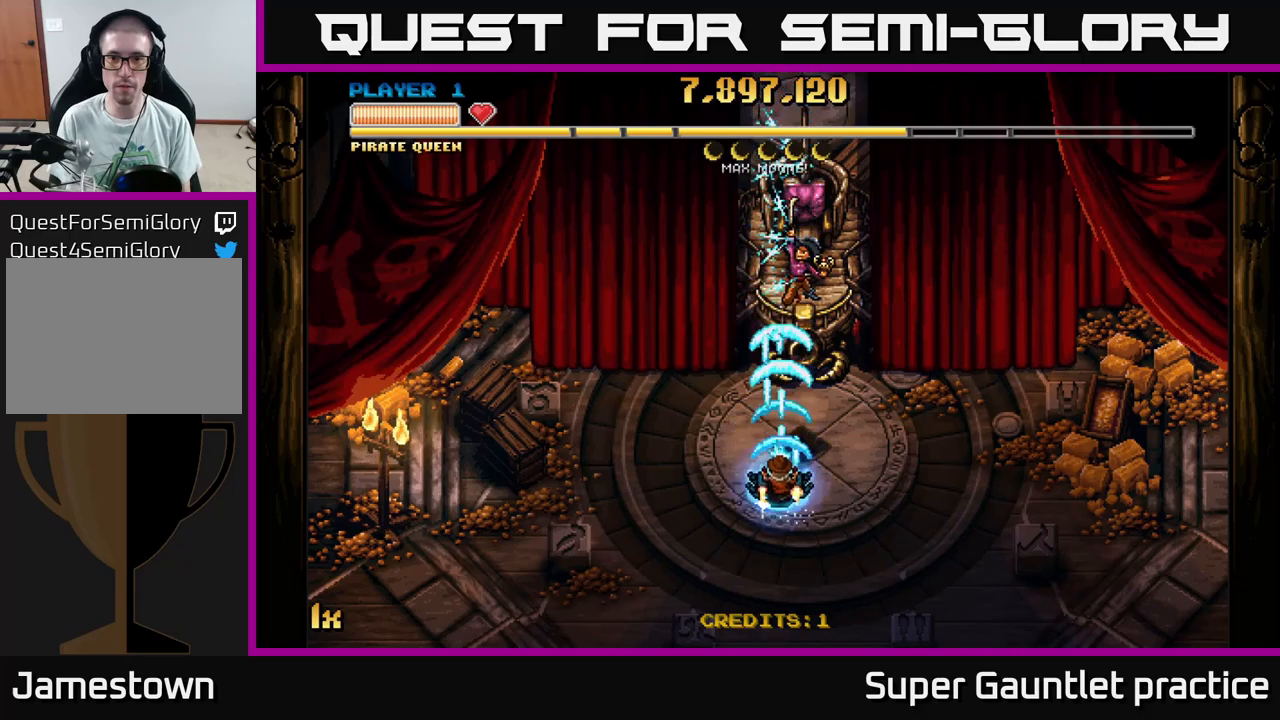
{"buttons": ["A"], "left_stick": "center", "events": [[383, "left_stick", "center"]]}
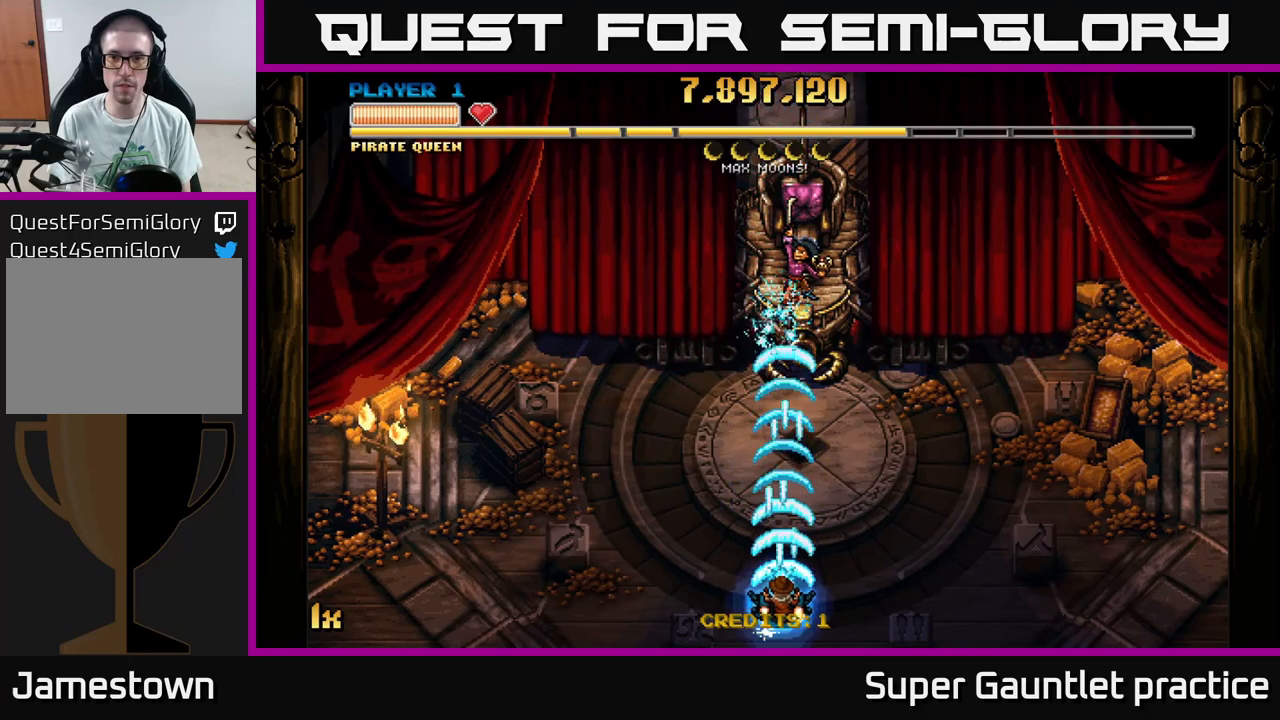
{"buttons": ["A"], "left_stick": "center", "events": []}
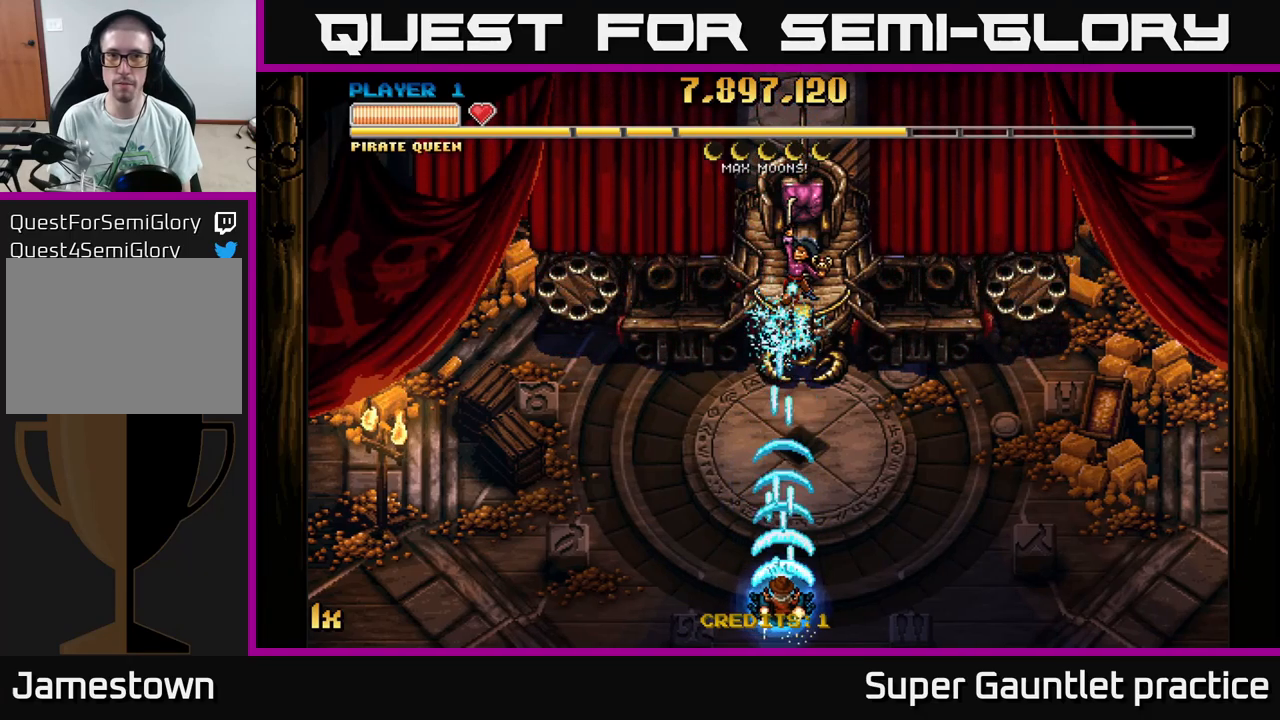
{"buttons": ["A"], "left_stick": "center", "events": []}